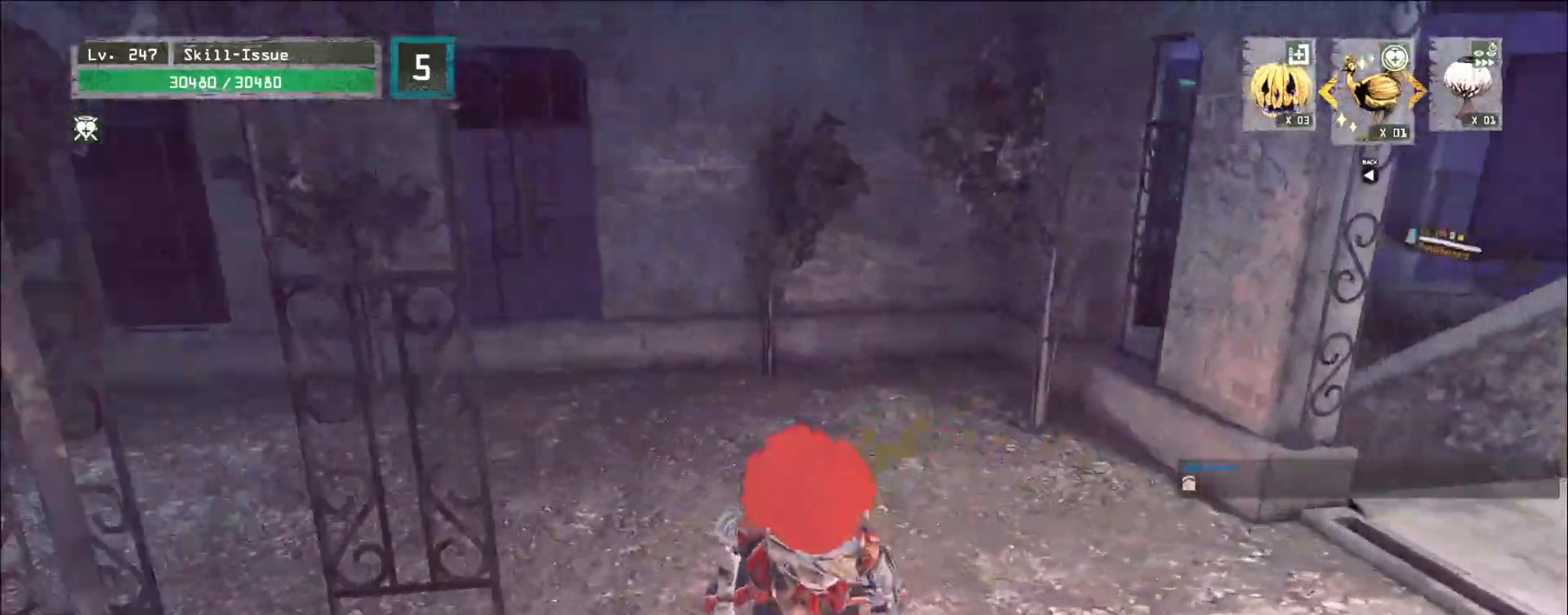
Gameplay with keyboard and mouse; each line is a JSON object with the keys and mouse buttons held at the frame after it. "events" lists presses ("down") and releases ("up") of "1", "2", "3", "4", "5", "a", "alt", "b", "c", "ctrl", "d", "e", "f", "g", "q", "r", "s", "shift", "space", "t", "tab", "v", "w", "x", "z", "mouse_left", "mouse_right", "mouse_mb4" and "mouse_mb5" between this image and that frame as [ms after this image, input, new state], when the widget could be followed in between. "mouse_left", "mouse_right", "mouse_mb4", "mouse_mb5" = the "left", "right", "mb4", "mb5" buttons of the "mouse" list. No other keys are recorded. Not read: mouse_move mouse_wheel.
{"keys": [], "mouse": [], "events": []}
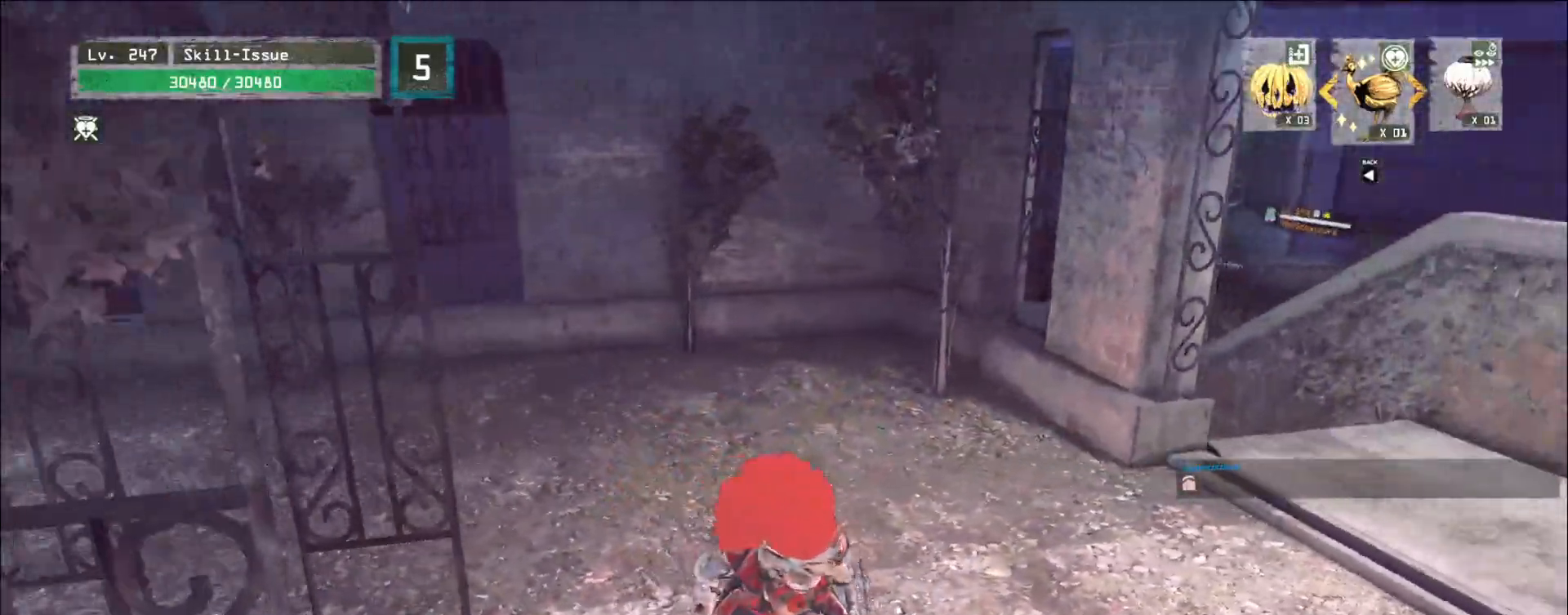
{"keys": [], "mouse": [], "events": []}
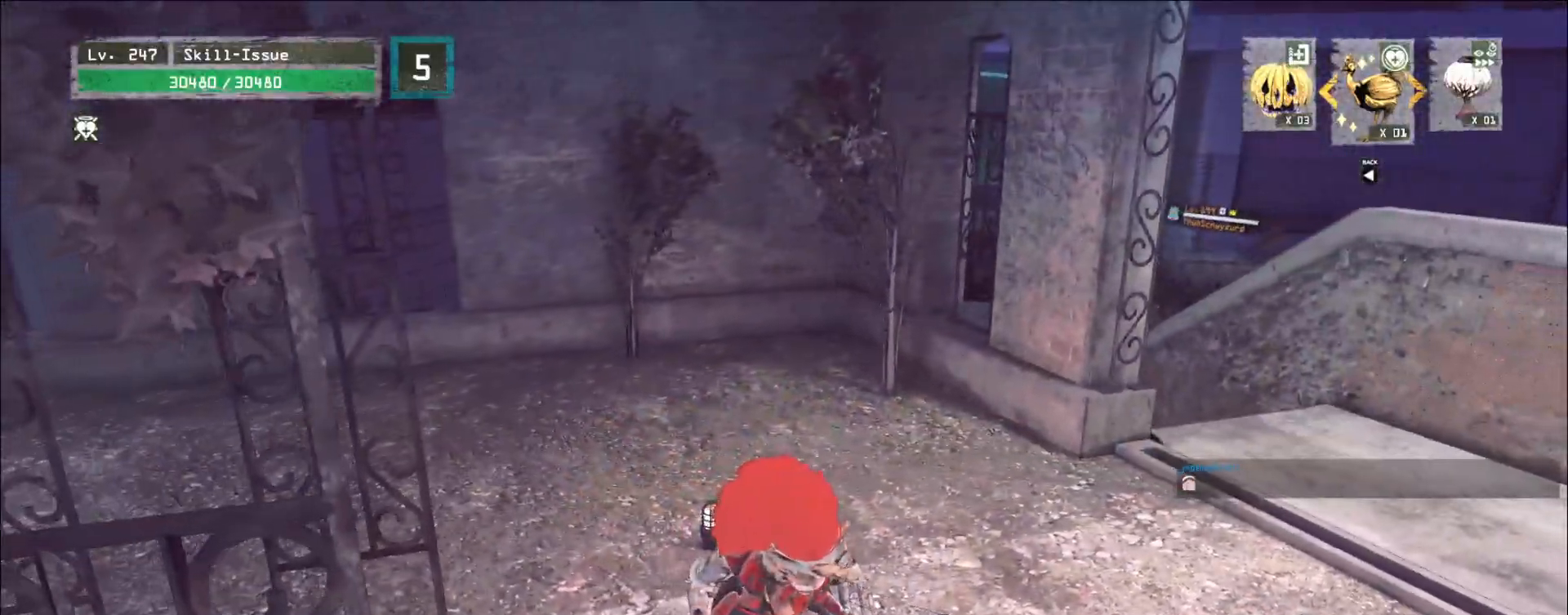
{"keys": [], "mouse": [], "events": []}
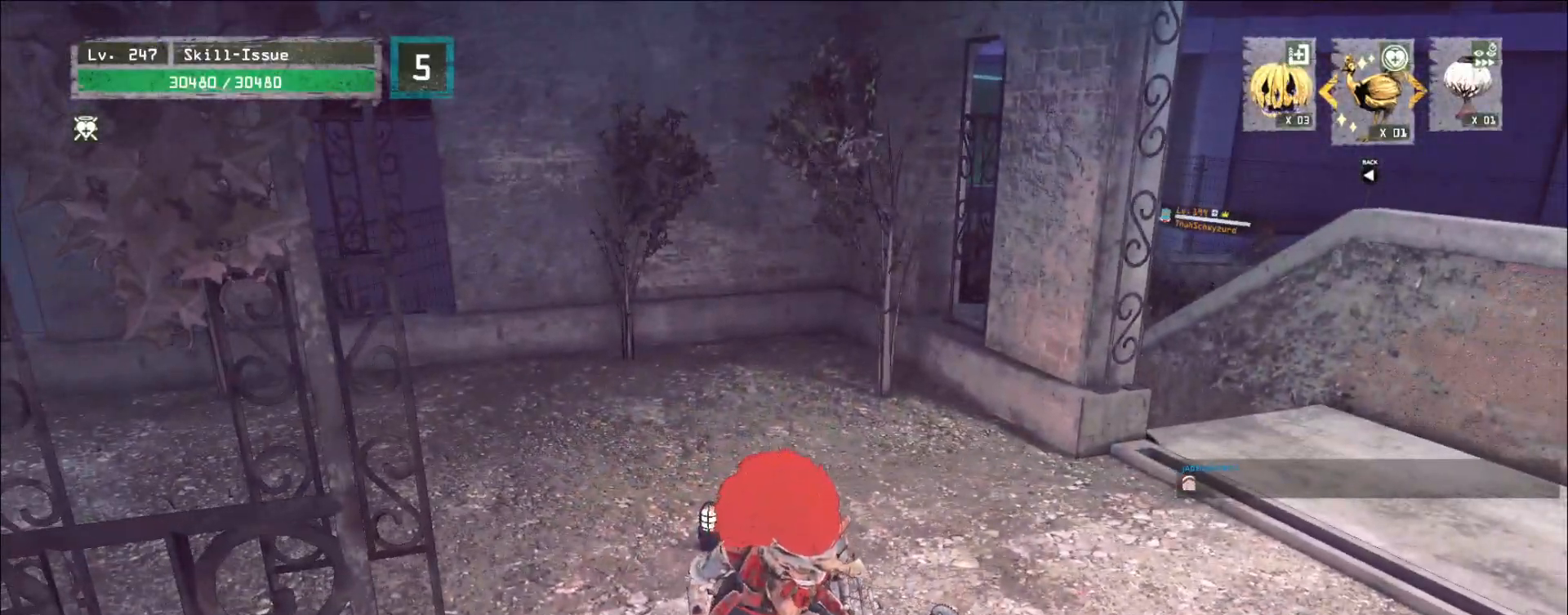
{"keys": [], "mouse": [], "events": []}
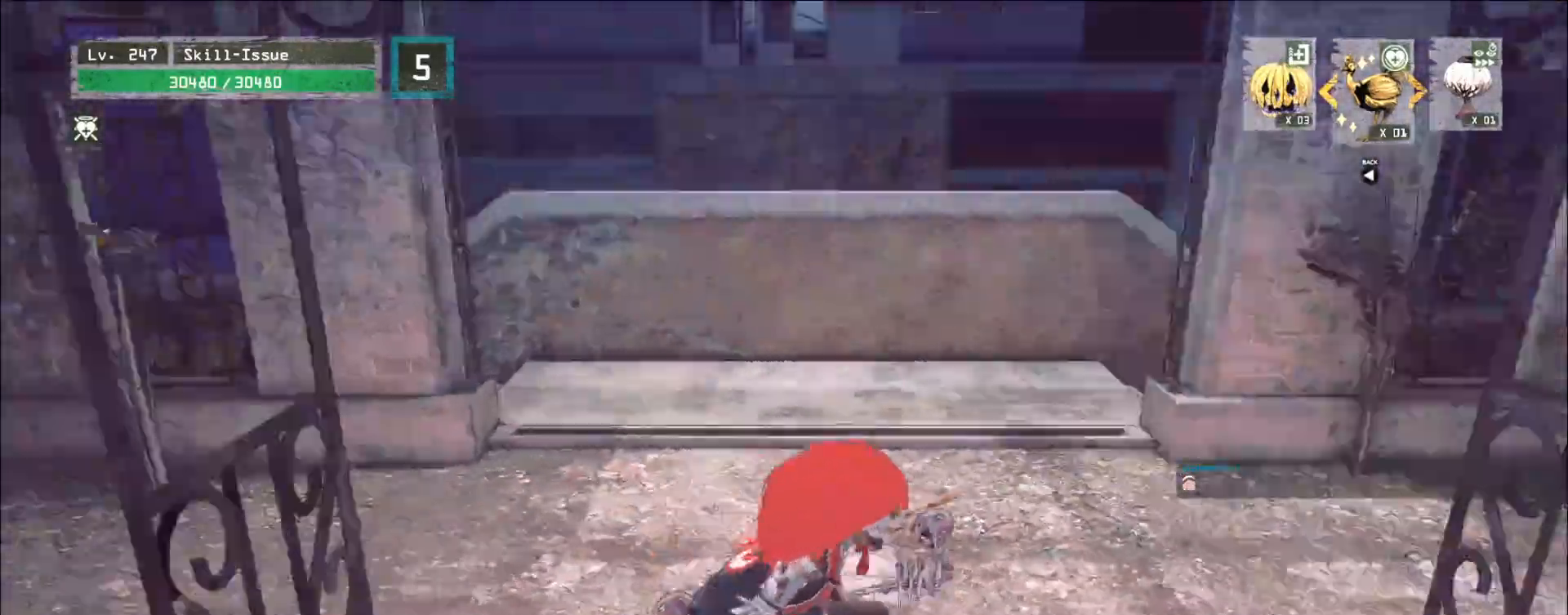
{"keys": ["a"], "mouse": [], "events": [[333, "w", "down"], [400, "a", "down"], [467, "w", "up"]]}
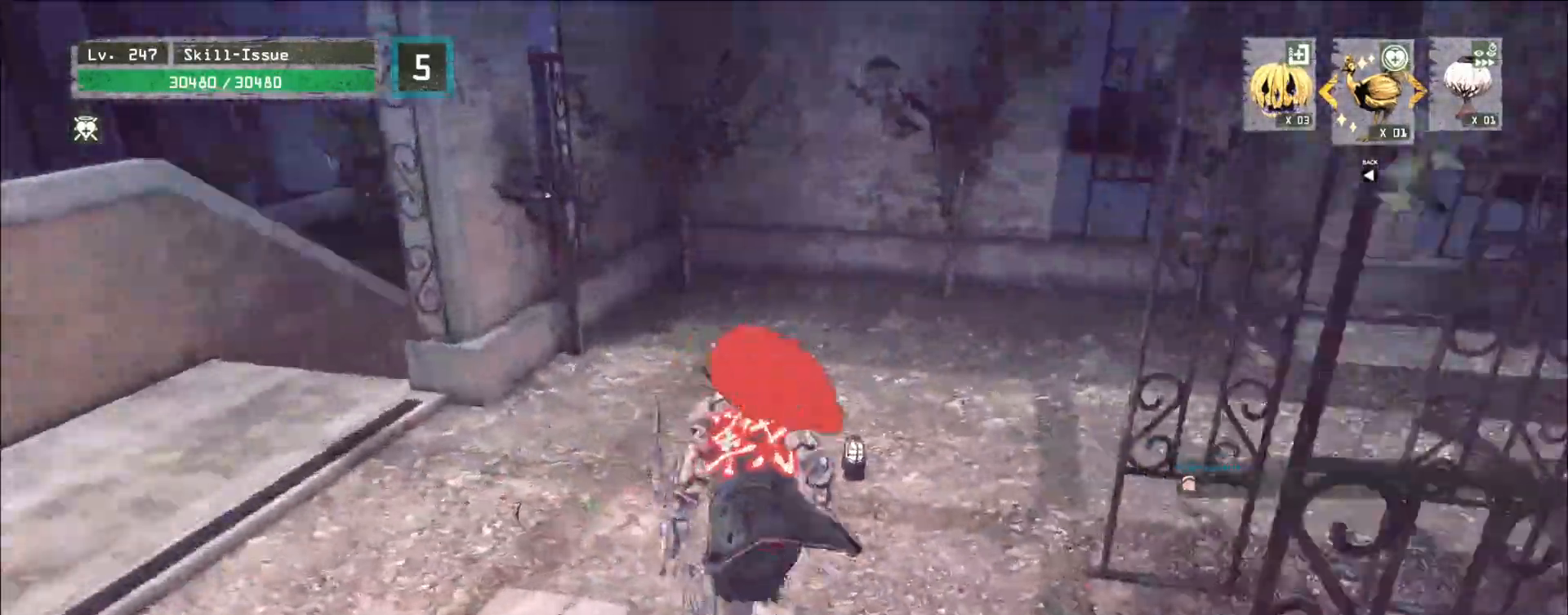
{"keys": [], "mouse": [], "events": [[17, "a", "up"]]}
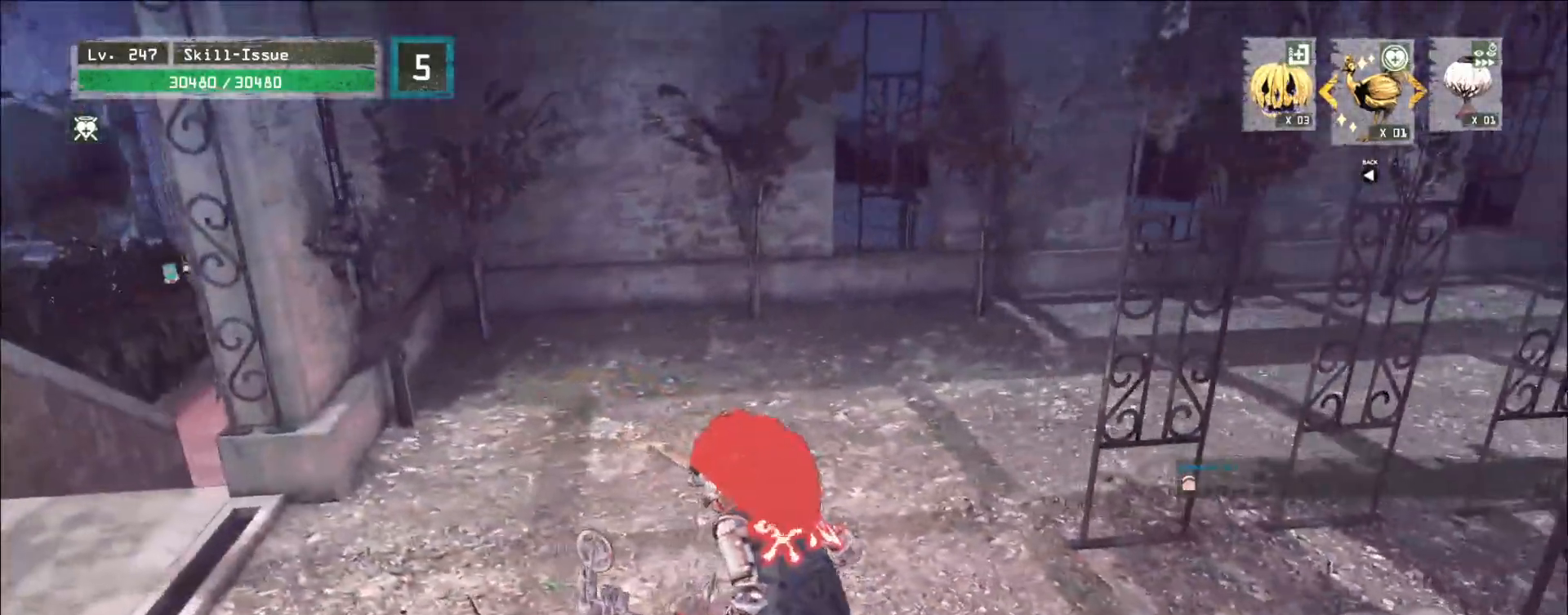
{"keys": [], "mouse": [], "events": []}
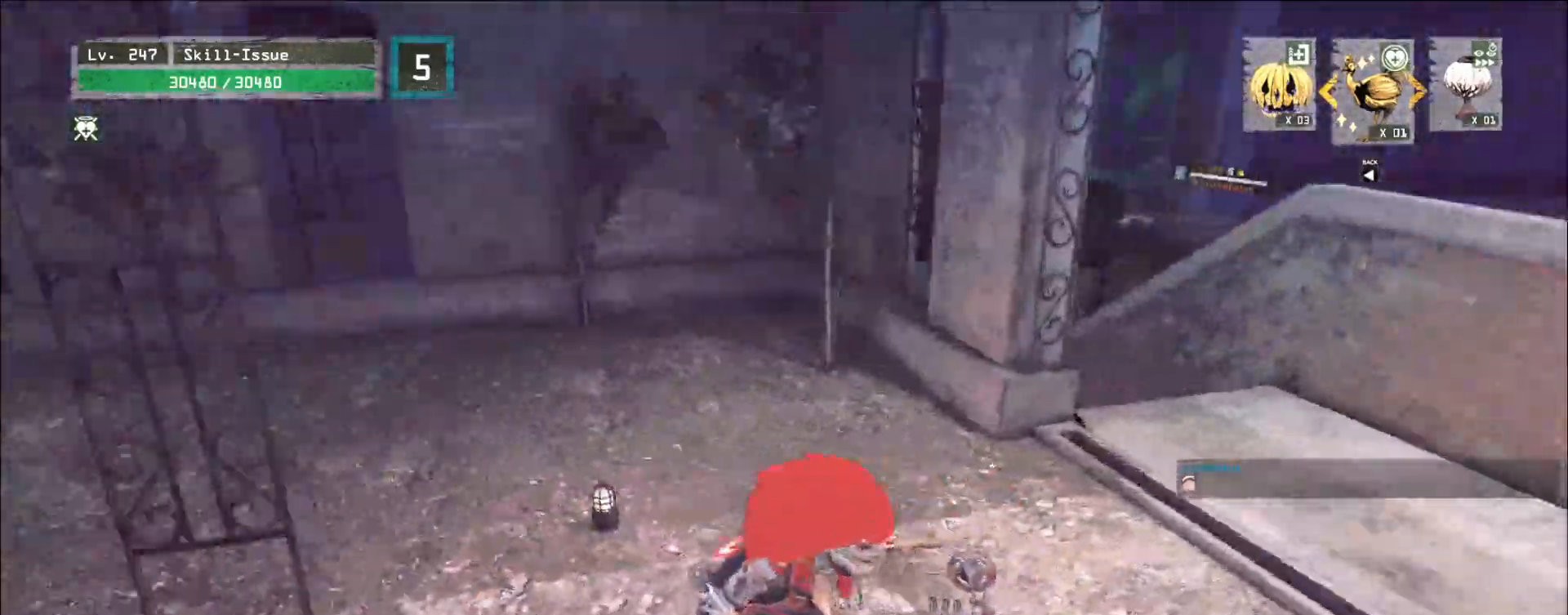
{"keys": [], "mouse": [], "events": [[17, "d", "down"], [150, "d", "up"]]}
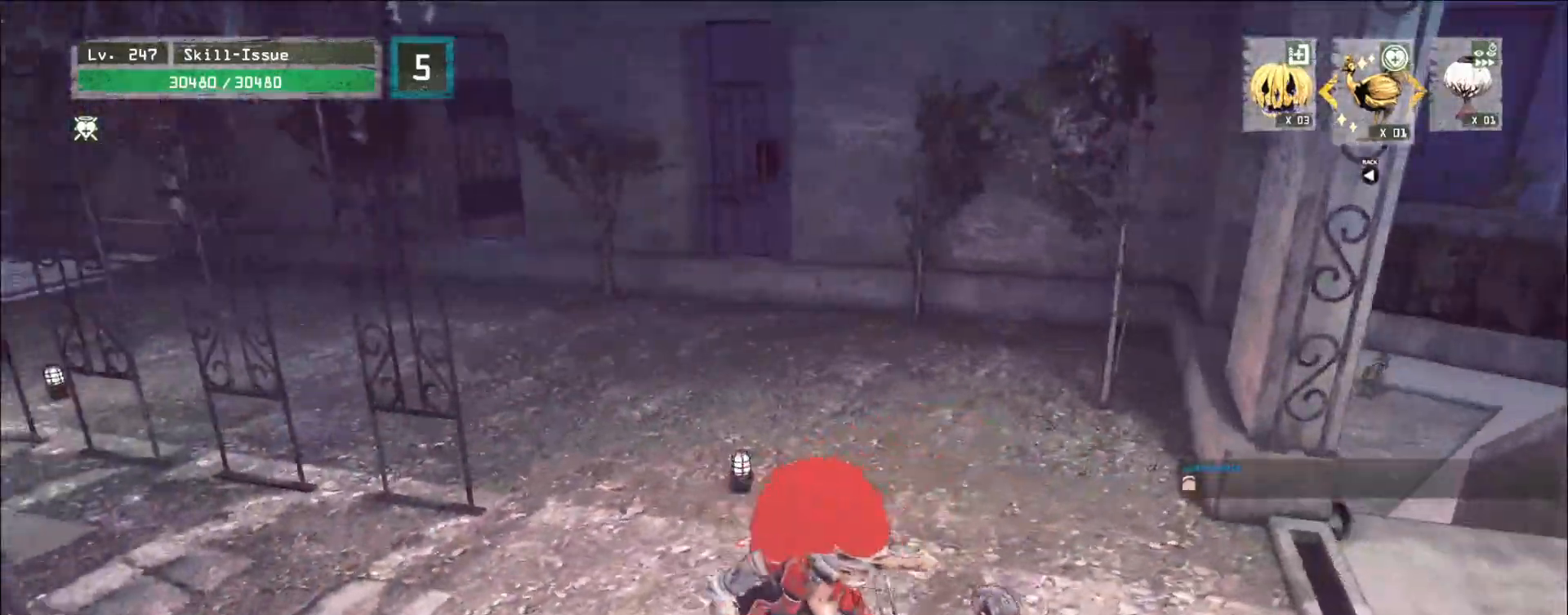
{"keys": [], "mouse": [], "events": []}
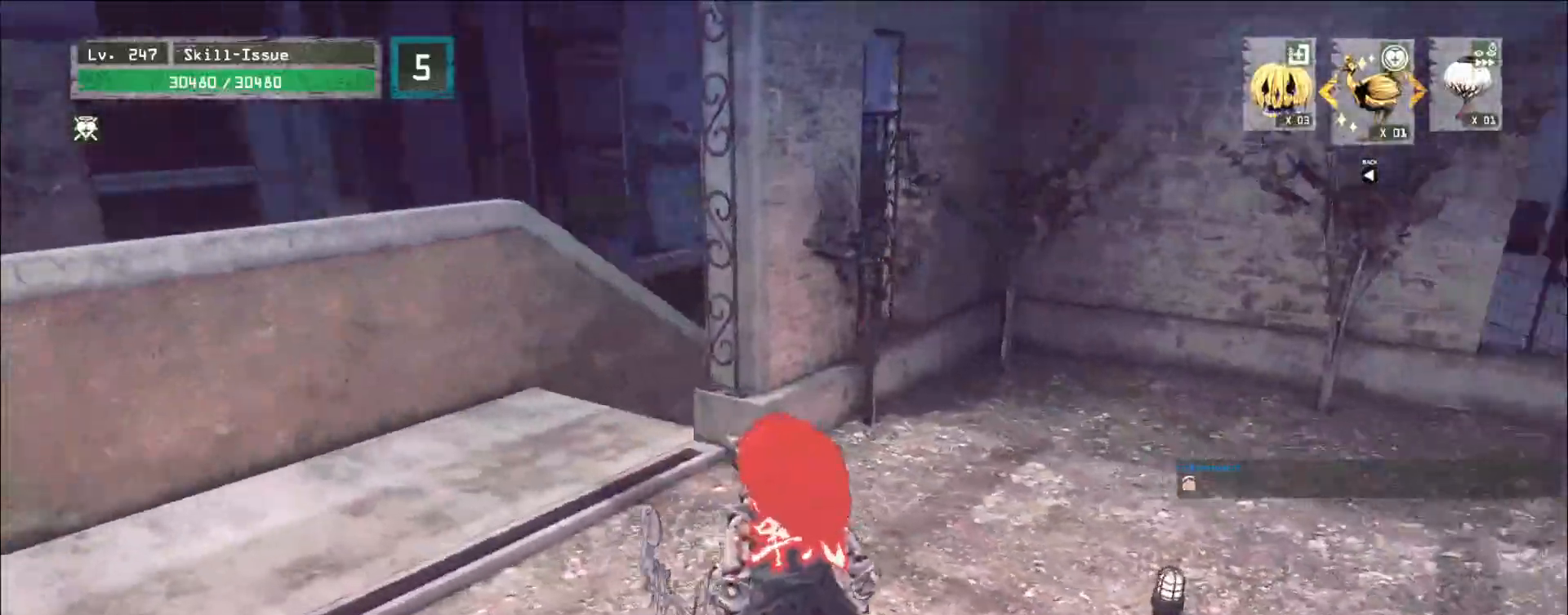
{"keys": [], "mouse": [], "events": [[150, "w", "down"], [233, "w", "up"]]}
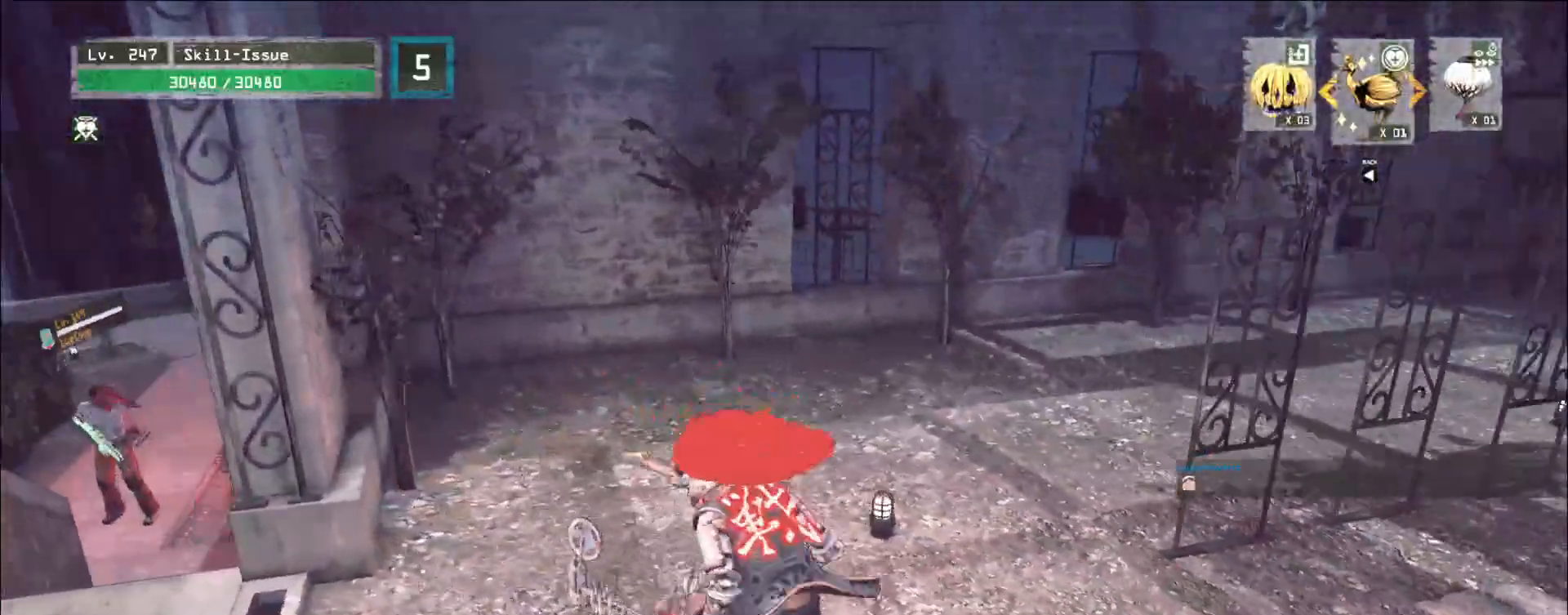
{"keys": [], "mouse": [], "events": []}
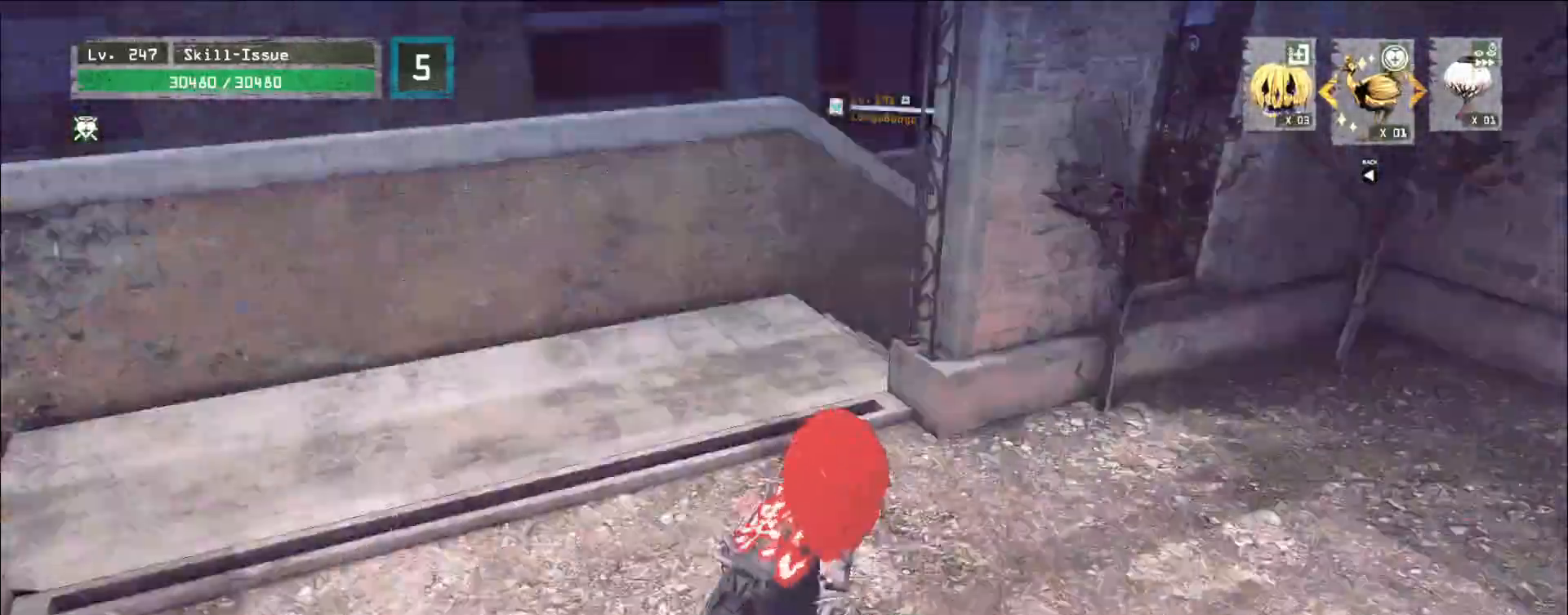
{"keys": [], "mouse": [], "events": []}
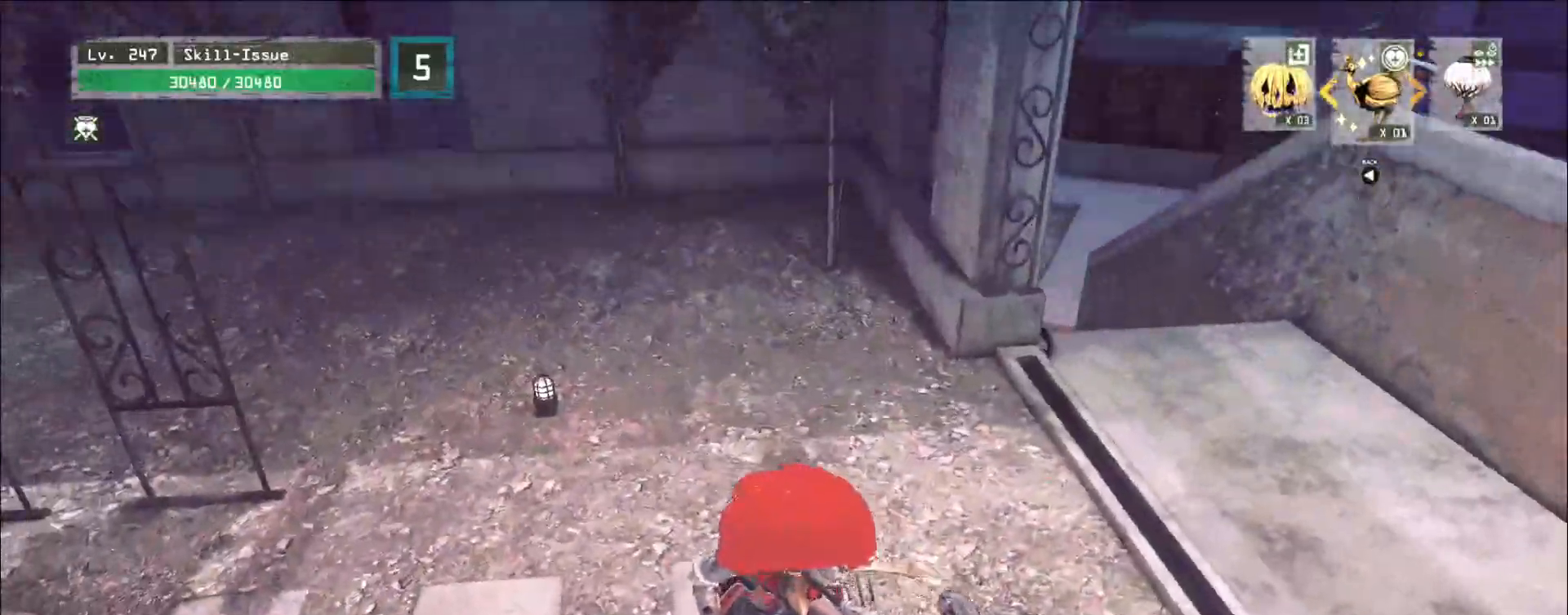
{"keys": [], "mouse": [], "events": []}
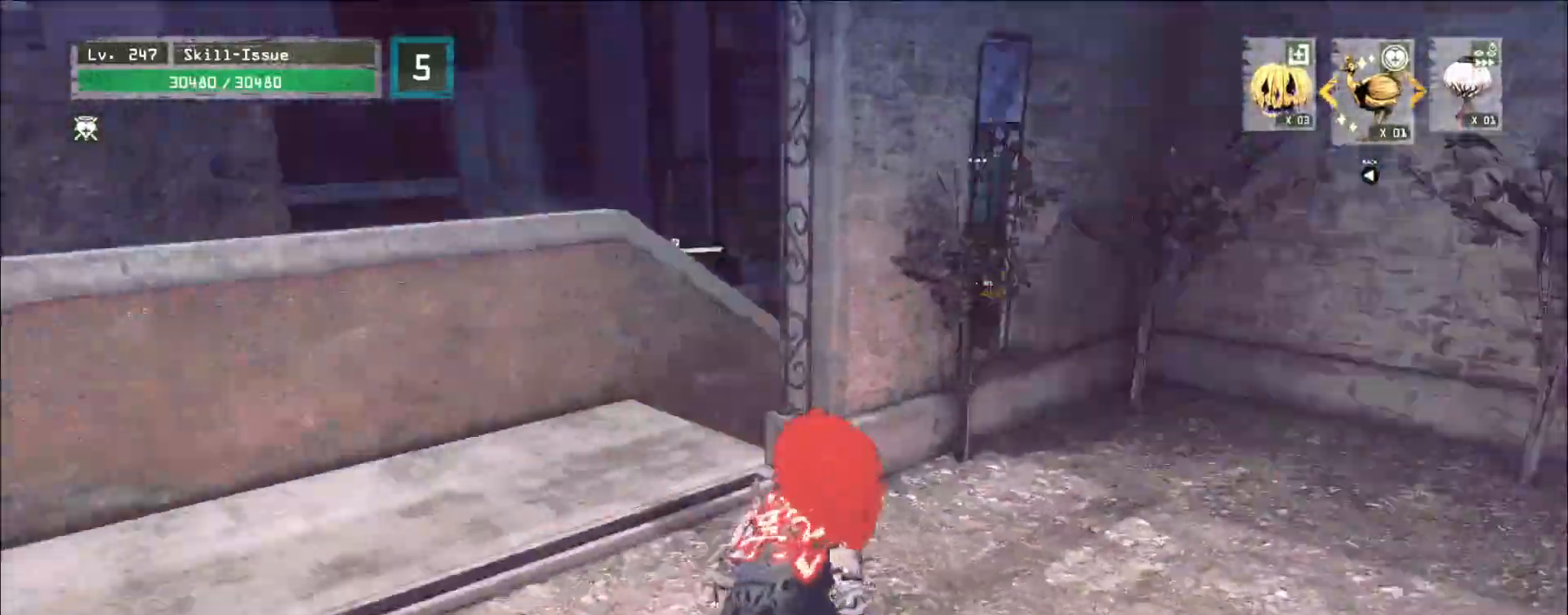
{"keys": [], "mouse": [], "events": []}
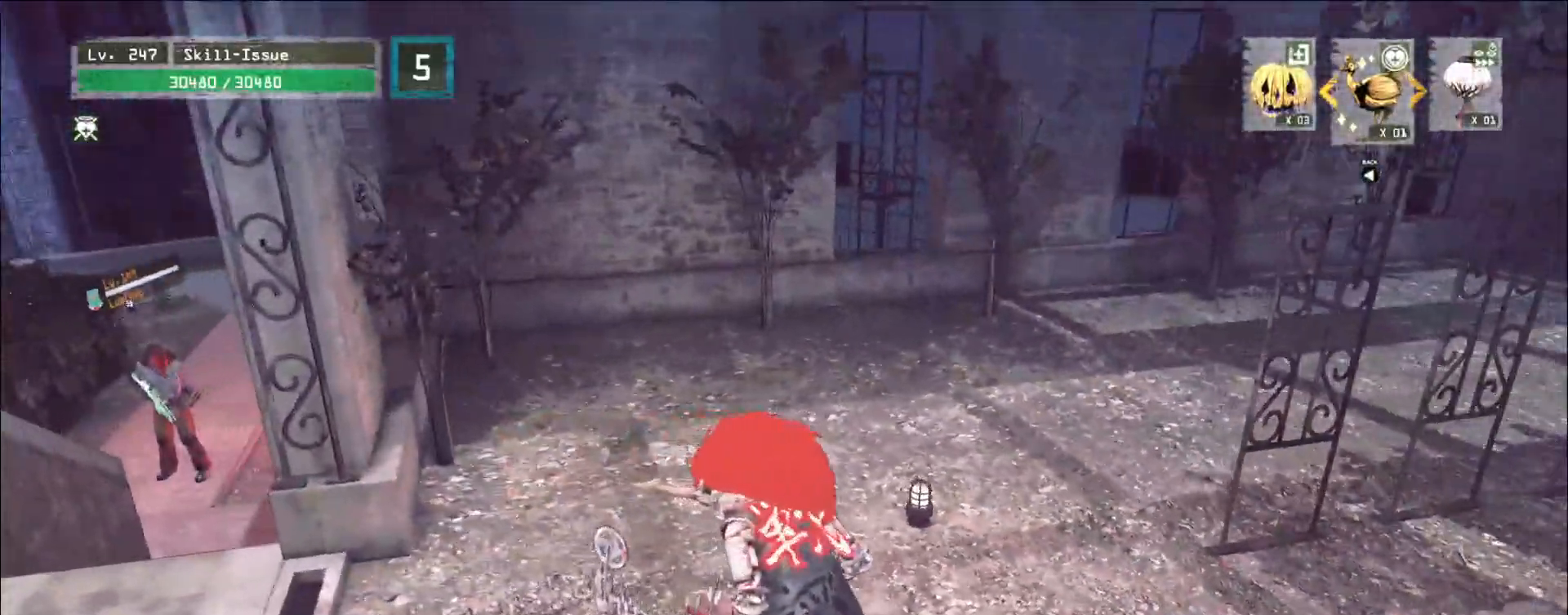
{"keys": [], "mouse": [], "events": []}
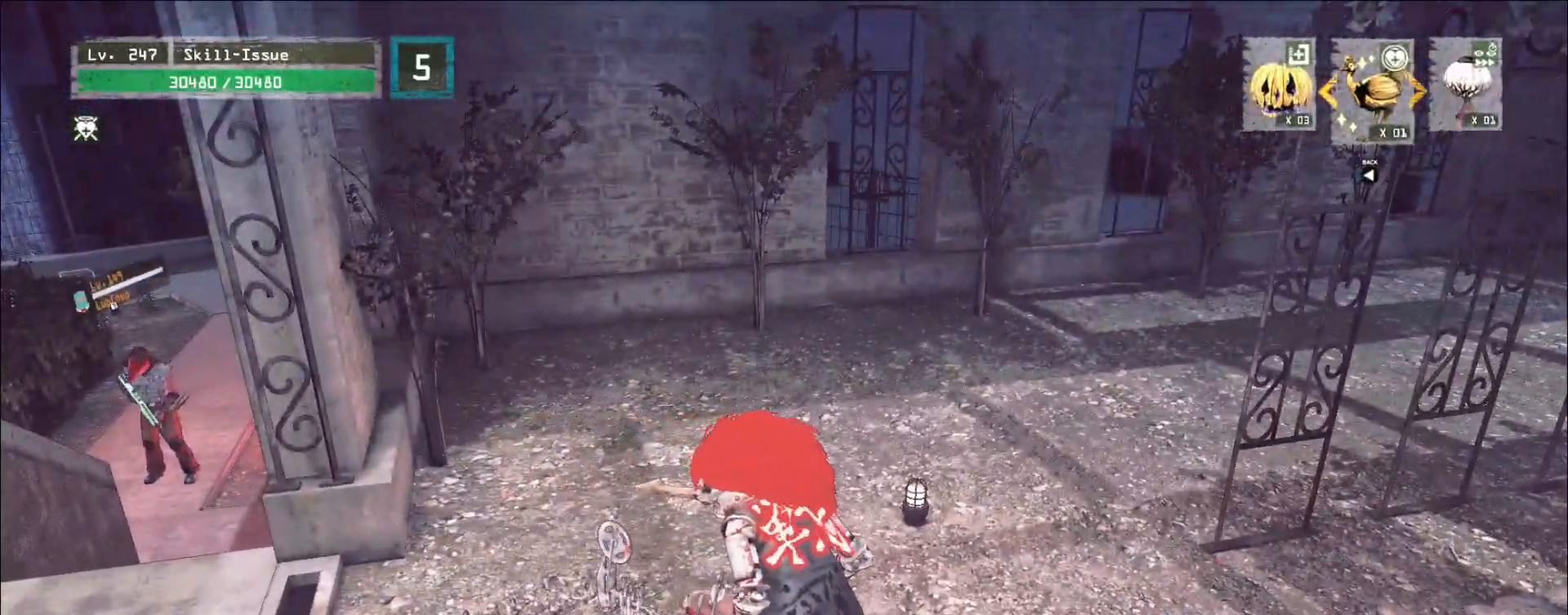
{"keys": [], "mouse": [], "events": []}
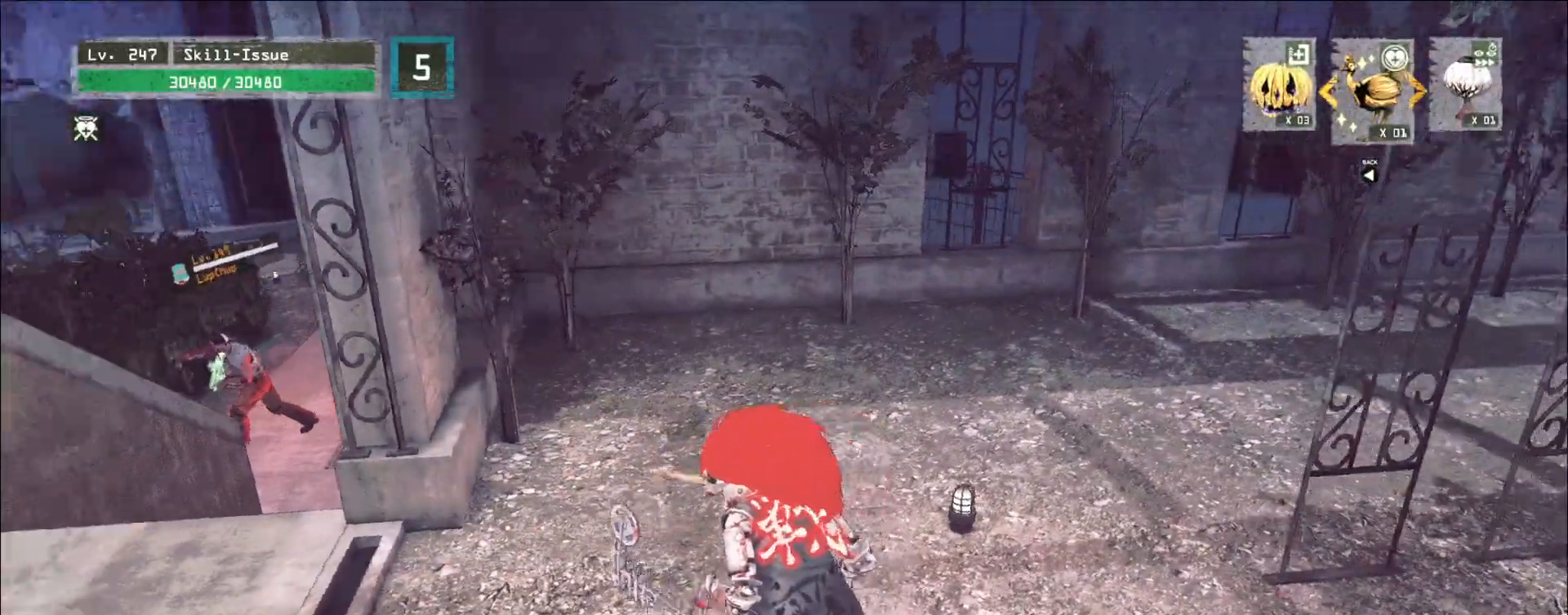
{"keys": [], "mouse": [], "events": []}
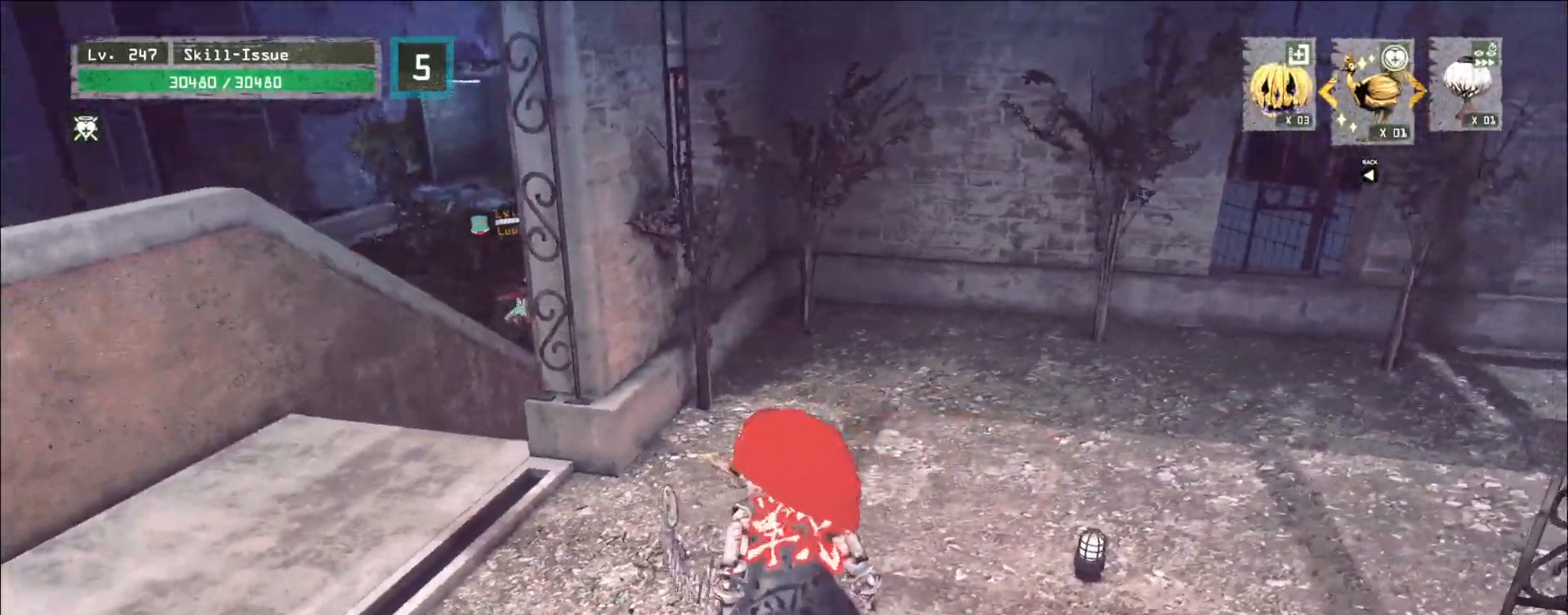
{"keys": [], "mouse": [], "events": []}
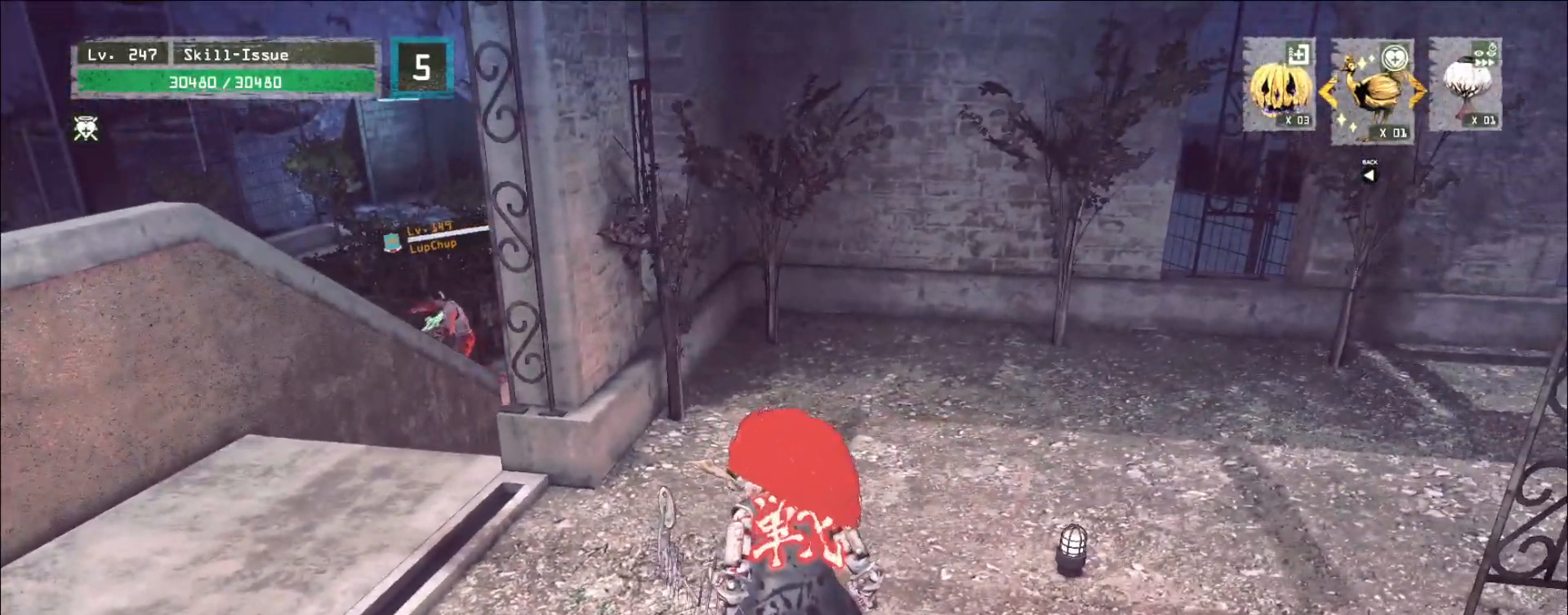
{"keys": [], "mouse": [], "events": []}
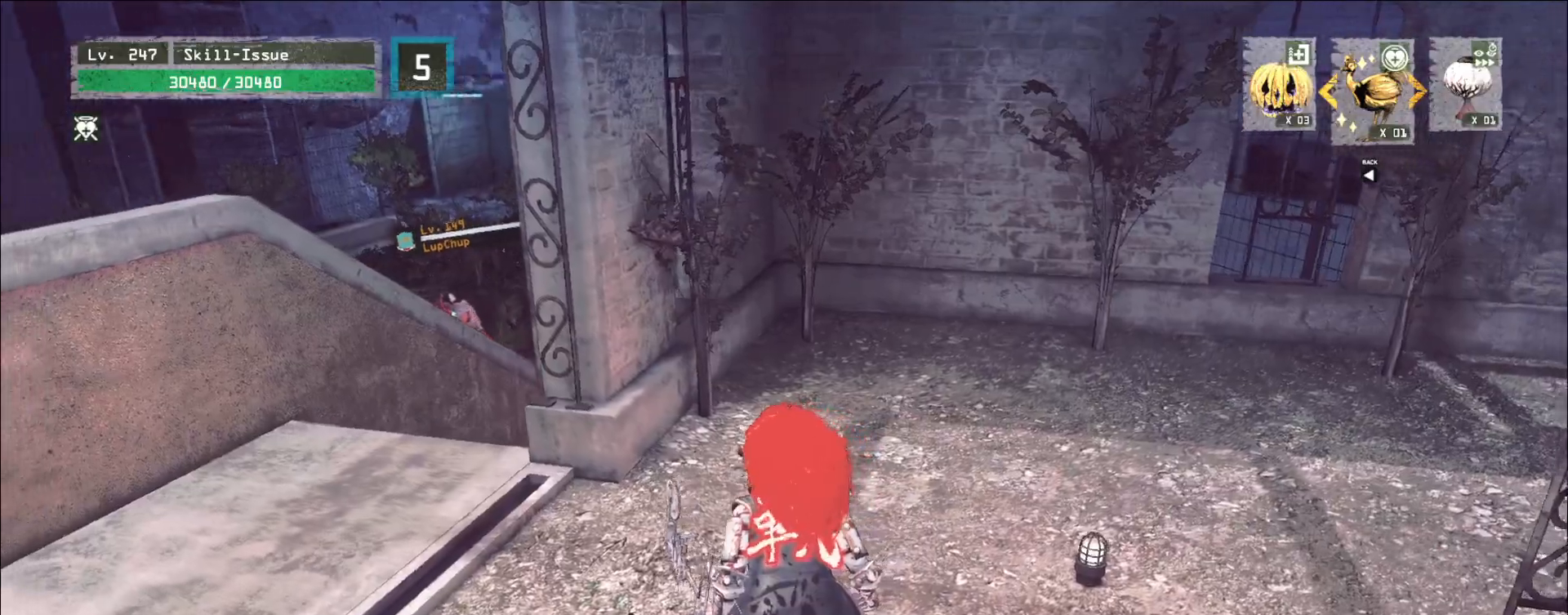
{"keys": [], "mouse": [], "events": []}
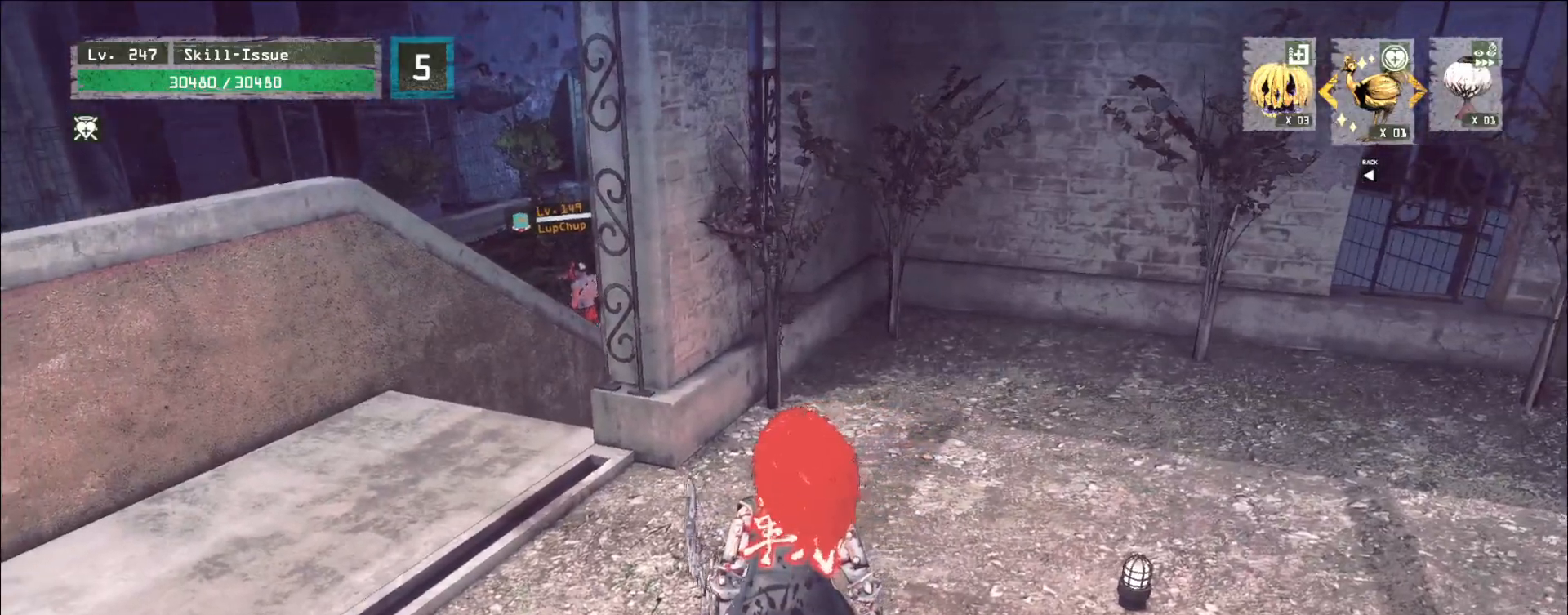
{"keys": ["a", "s"], "mouse": ["left"], "events": [[17, "mouse_left", "down"], [50, "a", "down"], [417, "s", "down"]]}
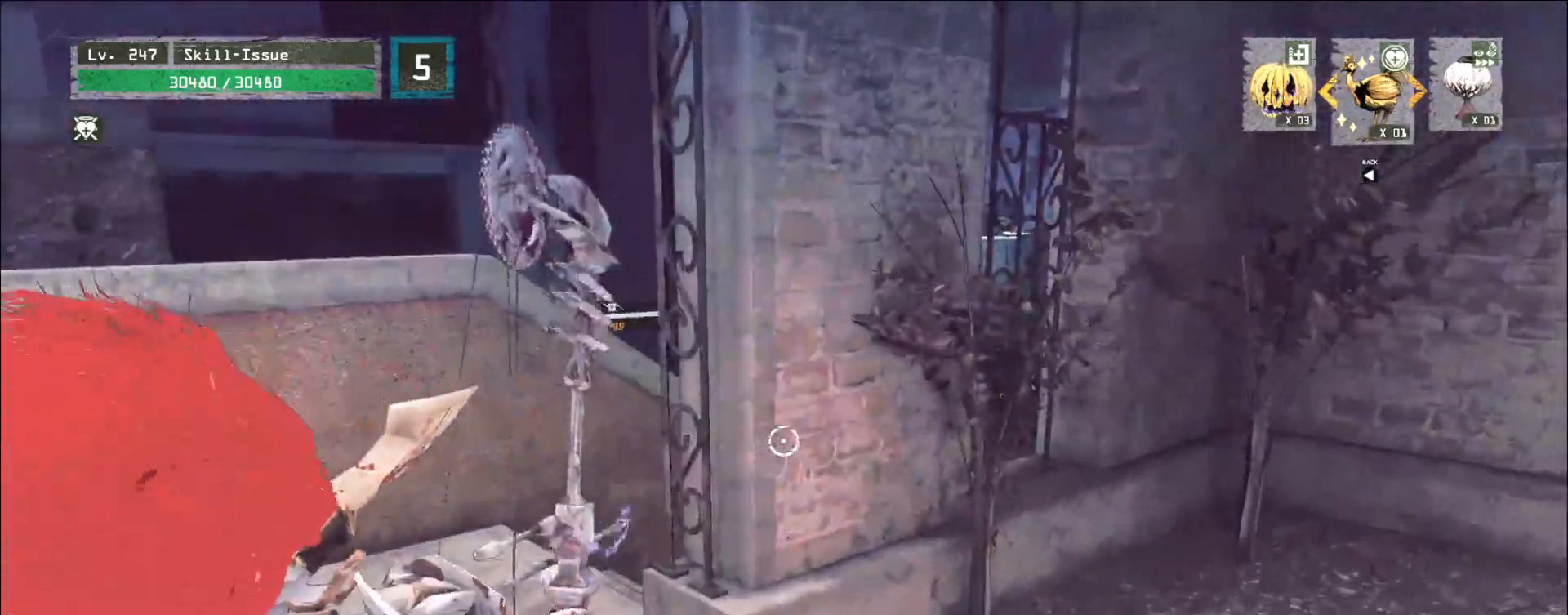
{"keys": [], "mouse": [], "events": [[67, "s", "up"], [417, "mouse_left", "up"], [450, "a", "up"]]}
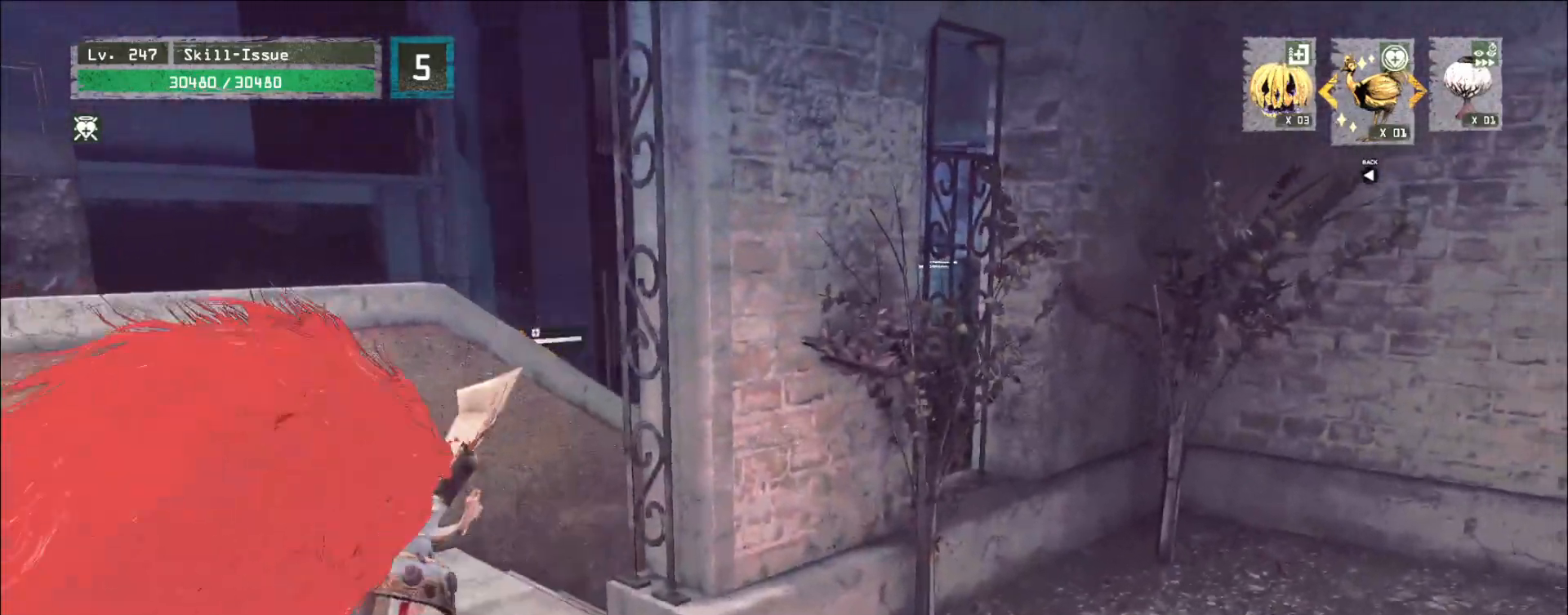
{"keys": ["a", "s"], "mouse": ["left", "right"], "events": [[50, "a", "down"], [117, "s", "down"], [317, "mouse_left", "down"], [483, "mouse_right", "down"]]}
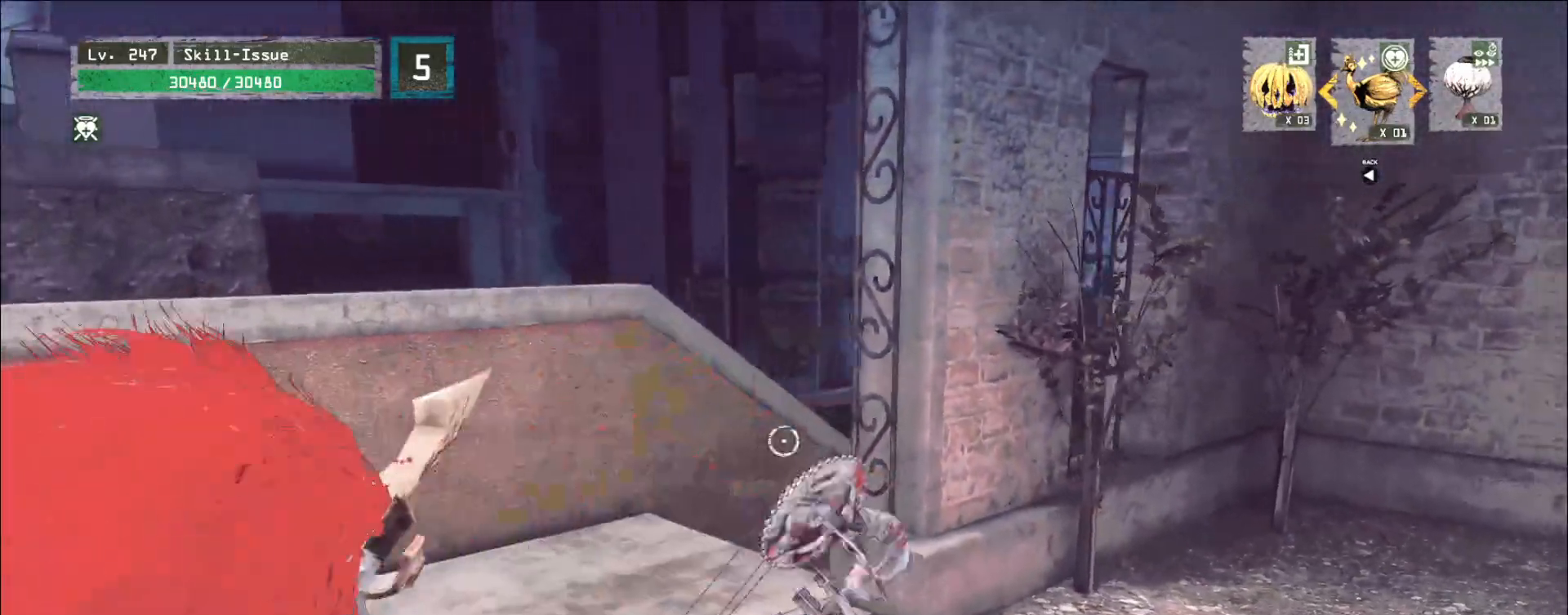
{"keys": ["d"], "mouse": ["left", "right"], "events": [[50, "s", "up"], [383, "a", "up"], [483, "d", "down"]]}
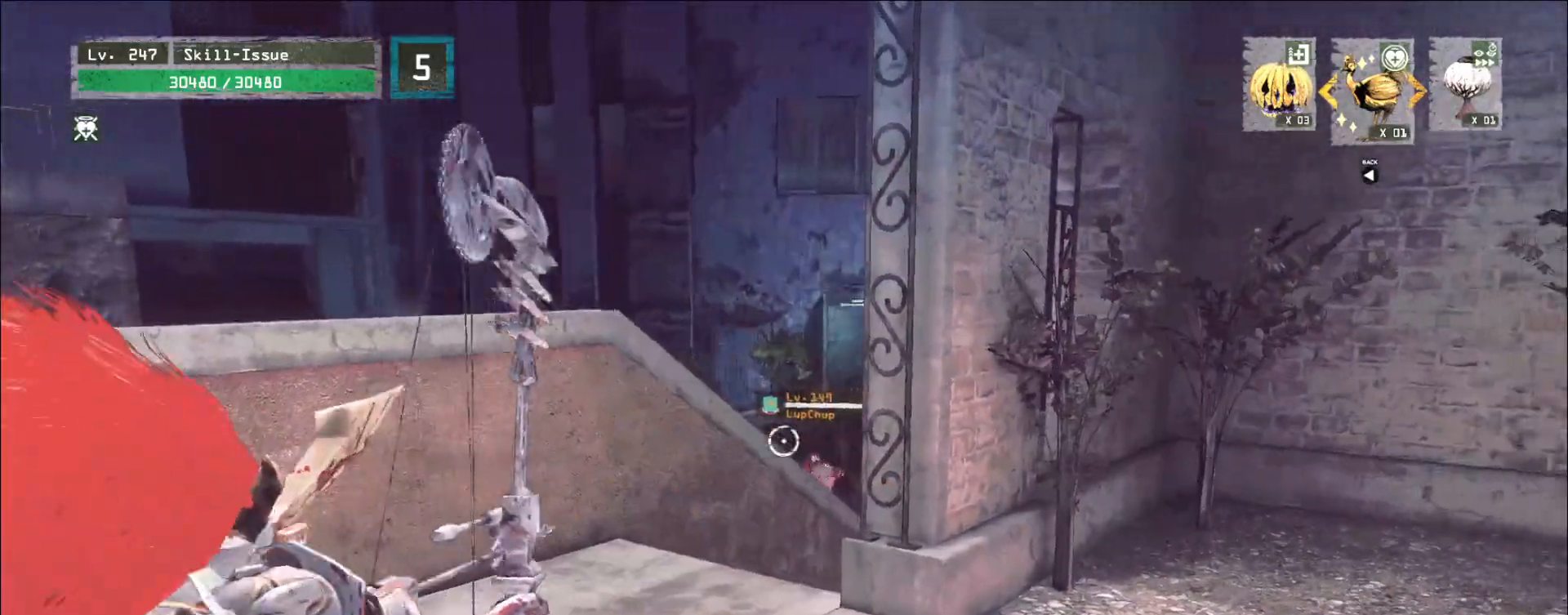
{"keys": ["a"], "mouse": ["left", "right"], "events": [[267, "d", "up"], [417, "a", "down"]]}
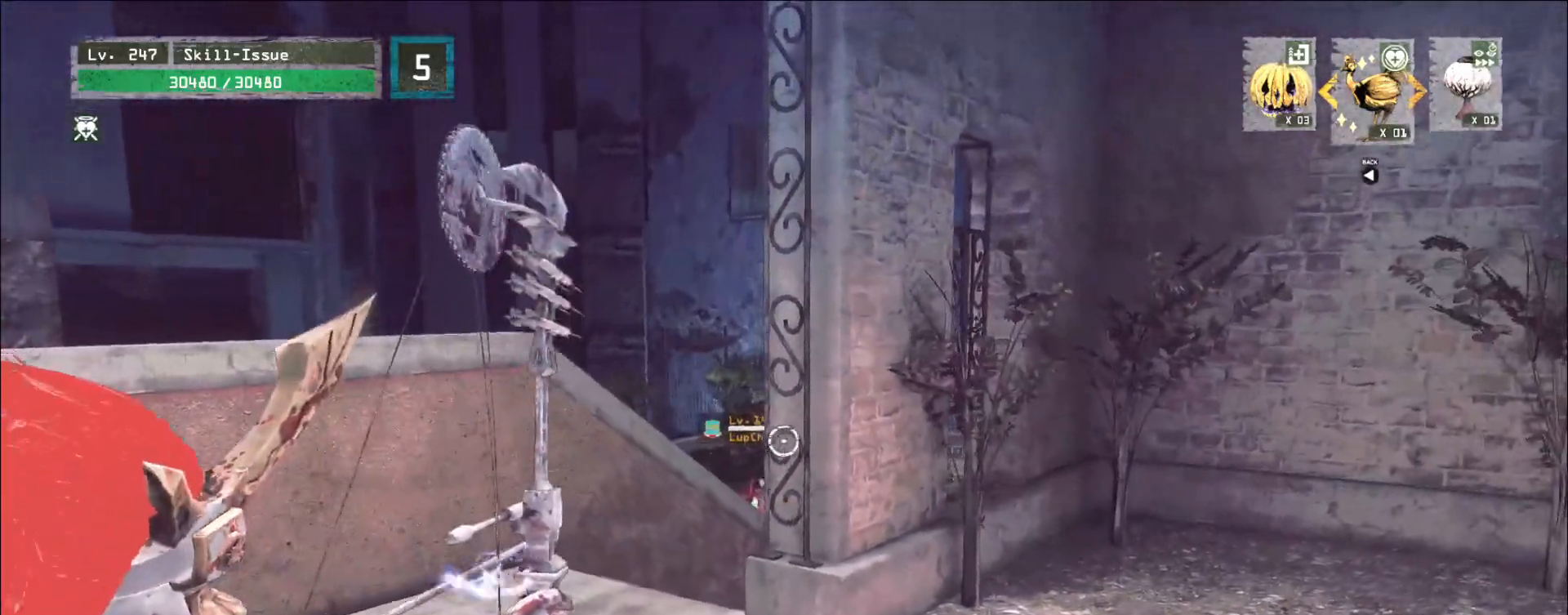
{"keys": [], "mouse": ["left", "right"], "events": [[133, "a", "up"]]}